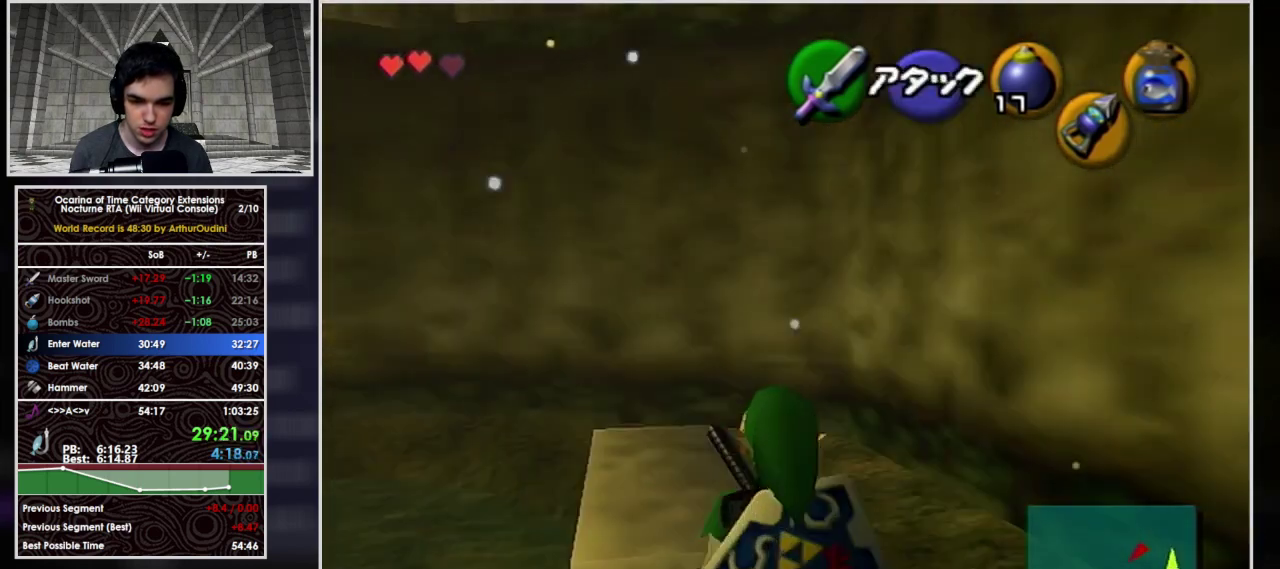
Gameplay with a controller (Nintendo layout); each line is a JSON object with the inputs held at the frame after it. "events" lists button and stick changes between this image and that frame as [ms after this image, input, new state], when the widget could be followed in between. Not read: L3 R3 right_stick.
{"buttons": ["L1"], "left_stick": "down-left", "events": [[400, "left_stick", "down-left"]]}
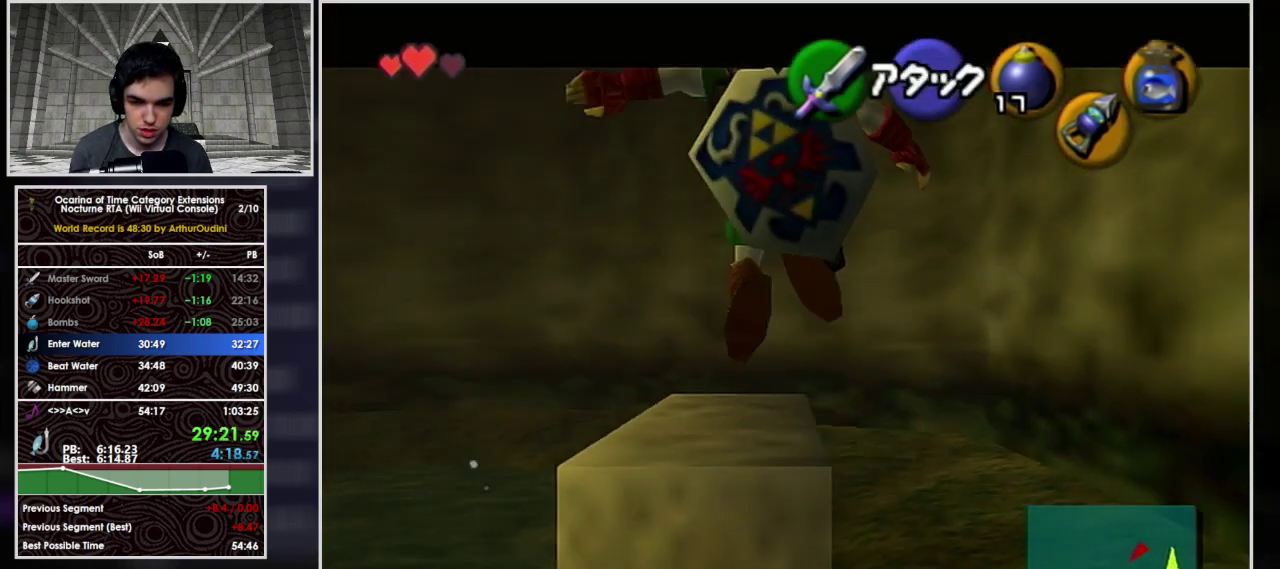
{"buttons": ["L1"], "left_stick": "center", "events": [[333, "left_stick", "center"]]}
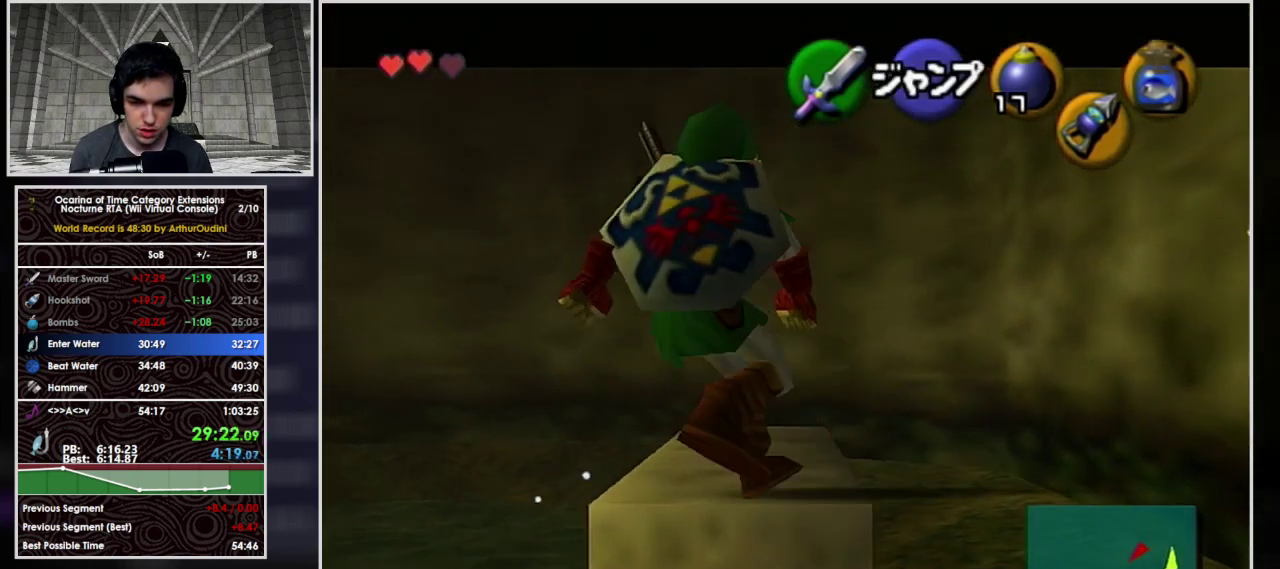
{"buttons": ["L1"], "left_stick": "center", "events": []}
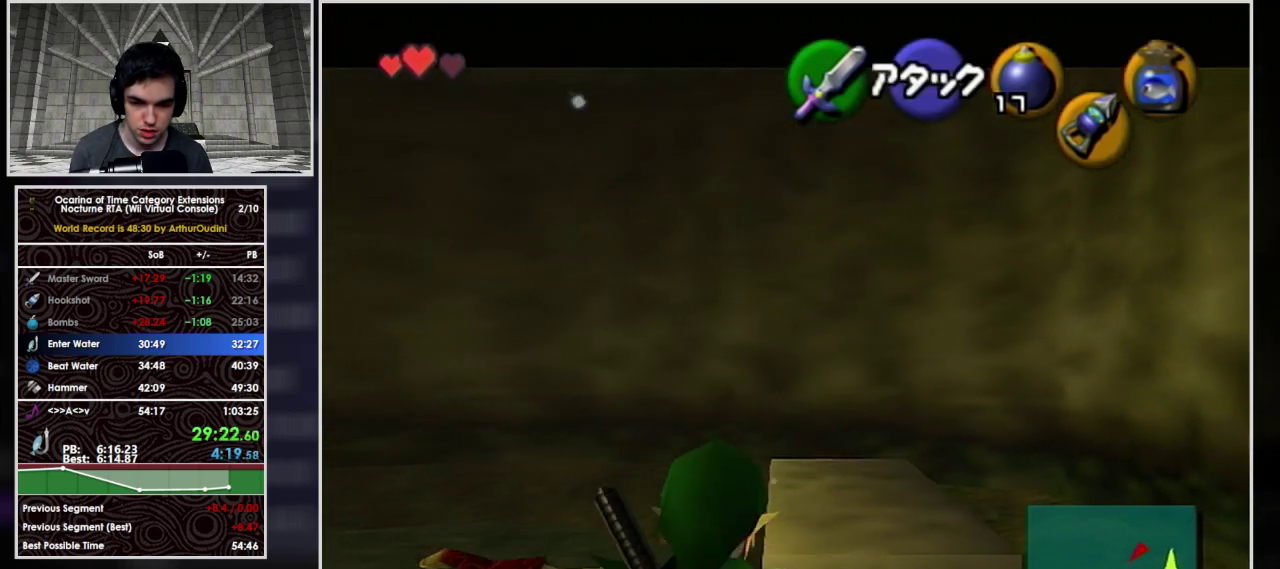
{"buttons": ["L1"], "left_stick": "center", "events": []}
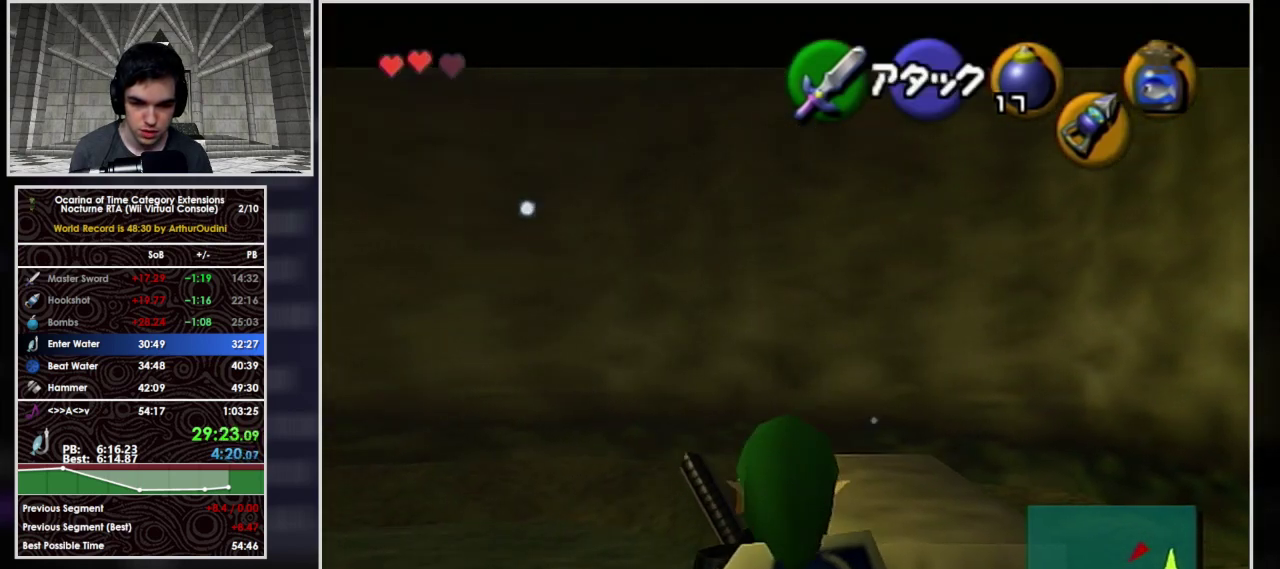
{"buttons": ["L1"], "left_stick": "center", "events": []}
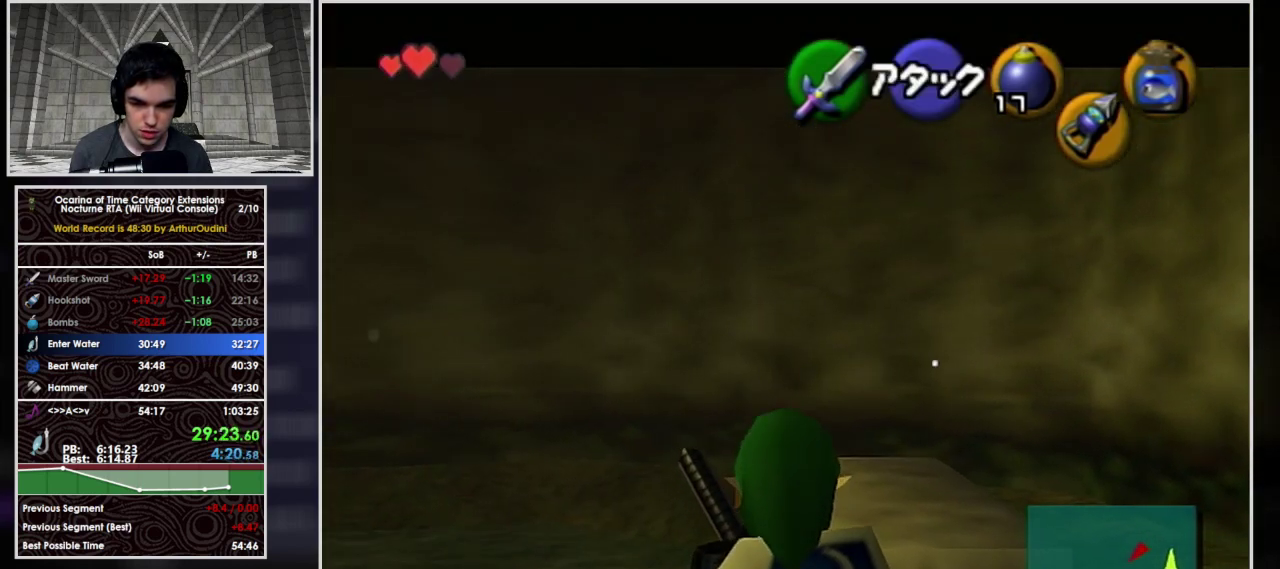
{"buttons": ["L1"], "left_stick": "center", "events": []}
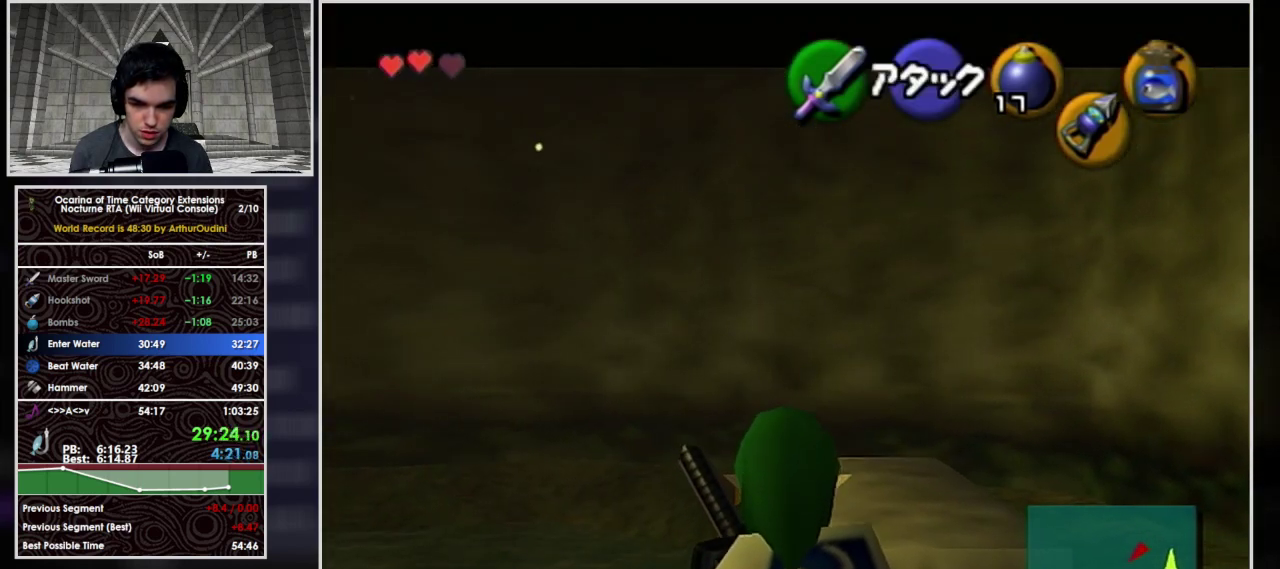
{"buttons": ["L1"], "left_stick": "right", "events": [[400, "left_stick", "down-right"], [467, "left_stick", "right"]]}
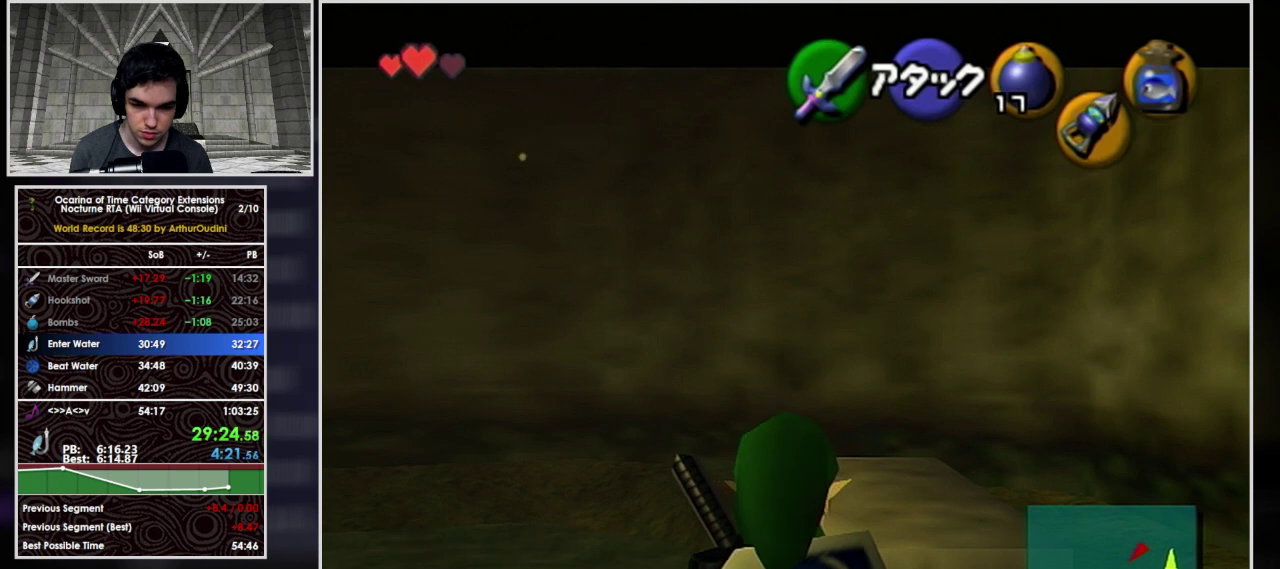
{"buttons": ["L1"], "left_stick": "center", "events": [[233, "left_stick", "center"]]}
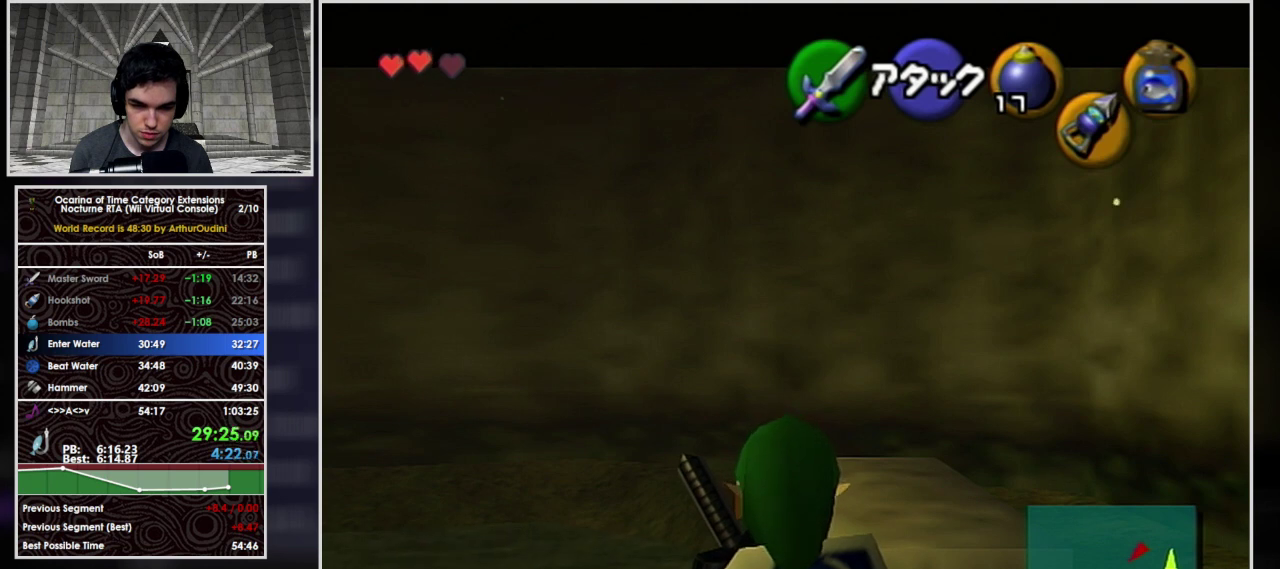
{"buttons": ["L1"], "left_stick": "down-right", "events": [[33, "left_stick", "down-right"]]}
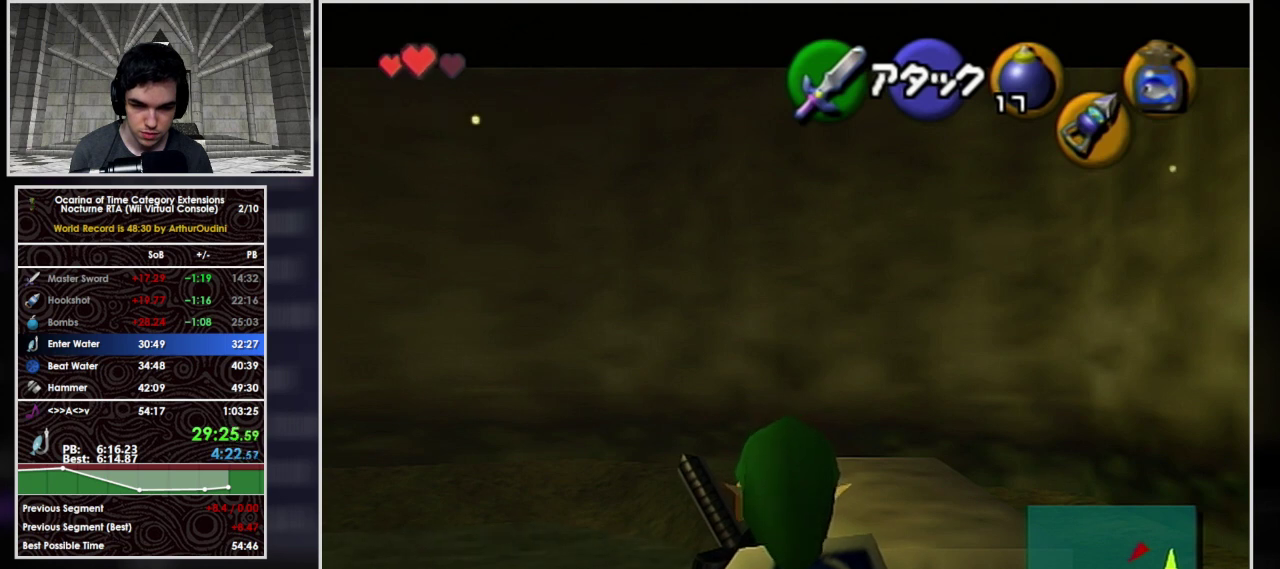
{"buttons": ["L1"], "left_stick": "down-right", "events": []}
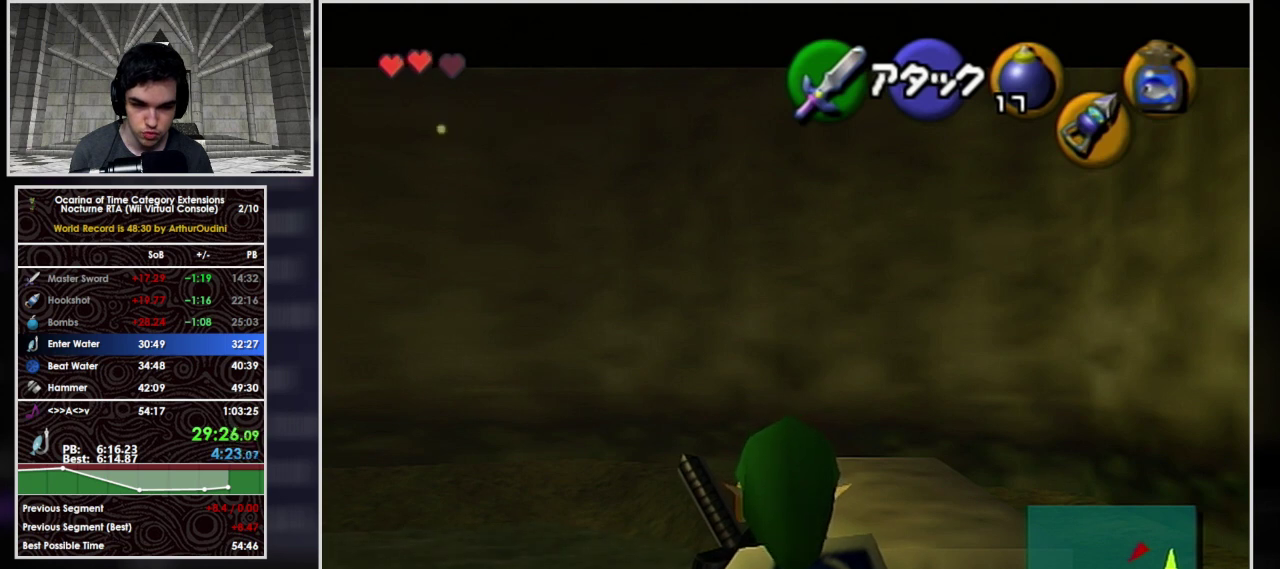
{"buttons": ["L1"], "left_stick": "down-right", "events": [[100, "left_stick", "center"], [433, "left_stick", "down"], [500, "left_stick", "down-right"]]}
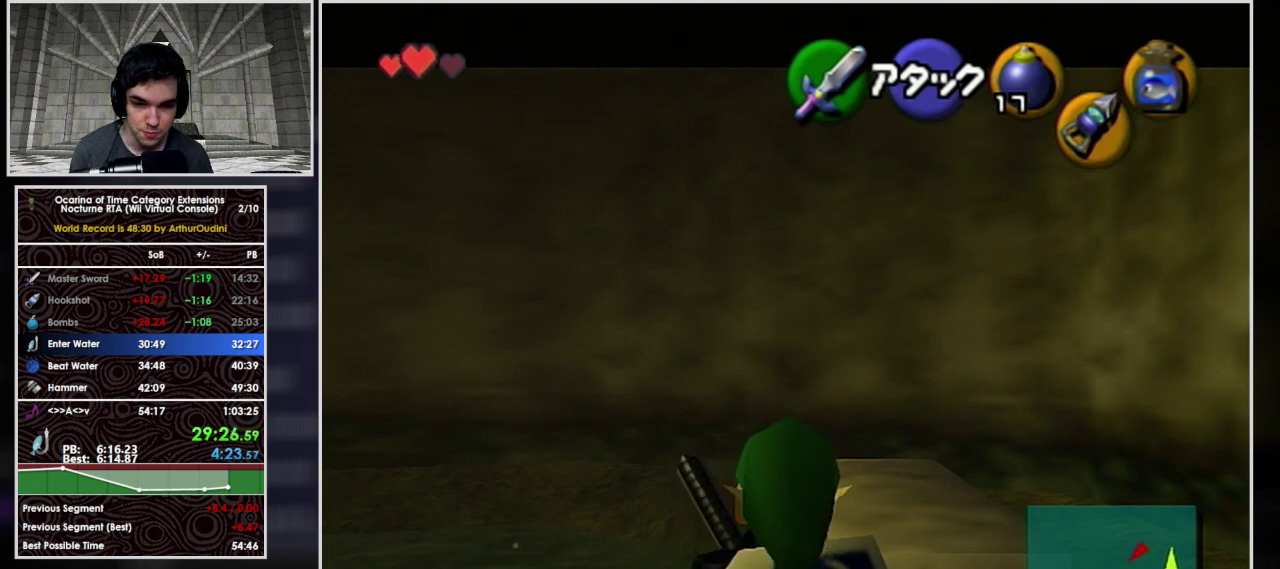
{"buttons": ["L1"], "left_stick": "center", "events": [[200, "left_stick", "center"]]}
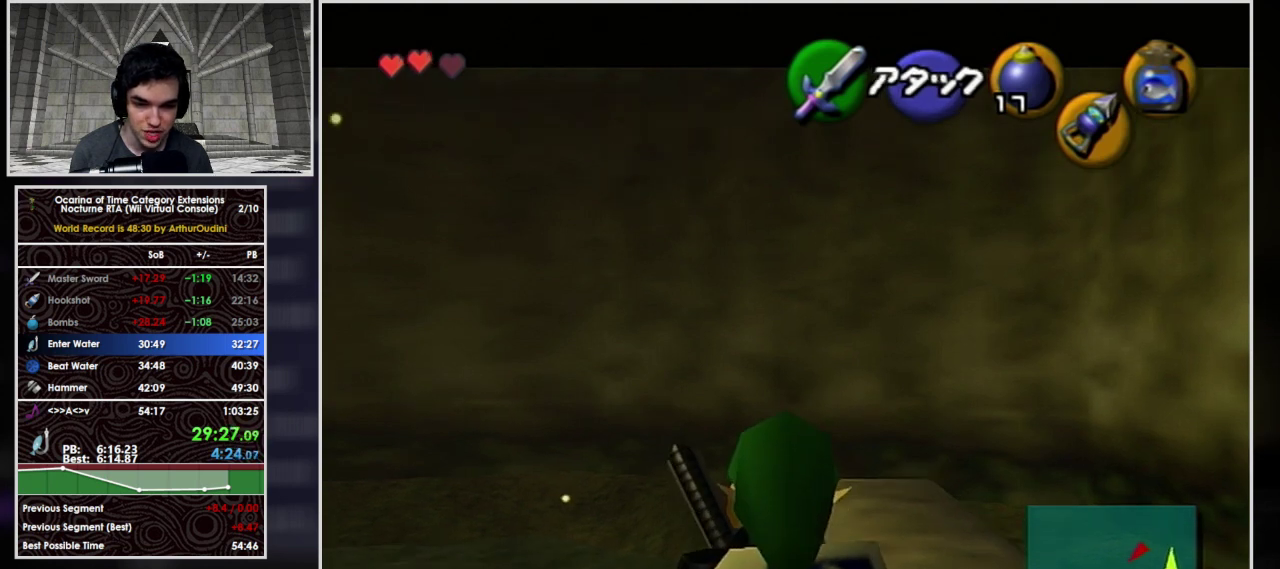
{"buttons": ["L1"], "left_stick": "right", "events": [[133, "left_stick", "right"]]}
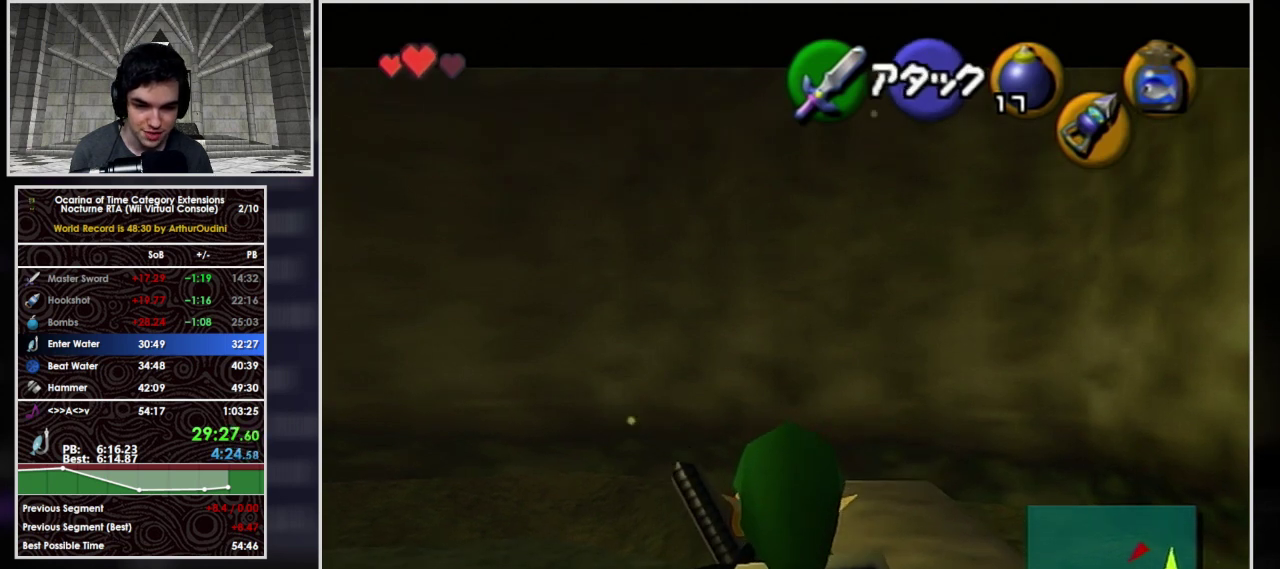
{"buttons": ["L1"], "left_stick": "center", "events": [[233, "left_stick", "center"]]}
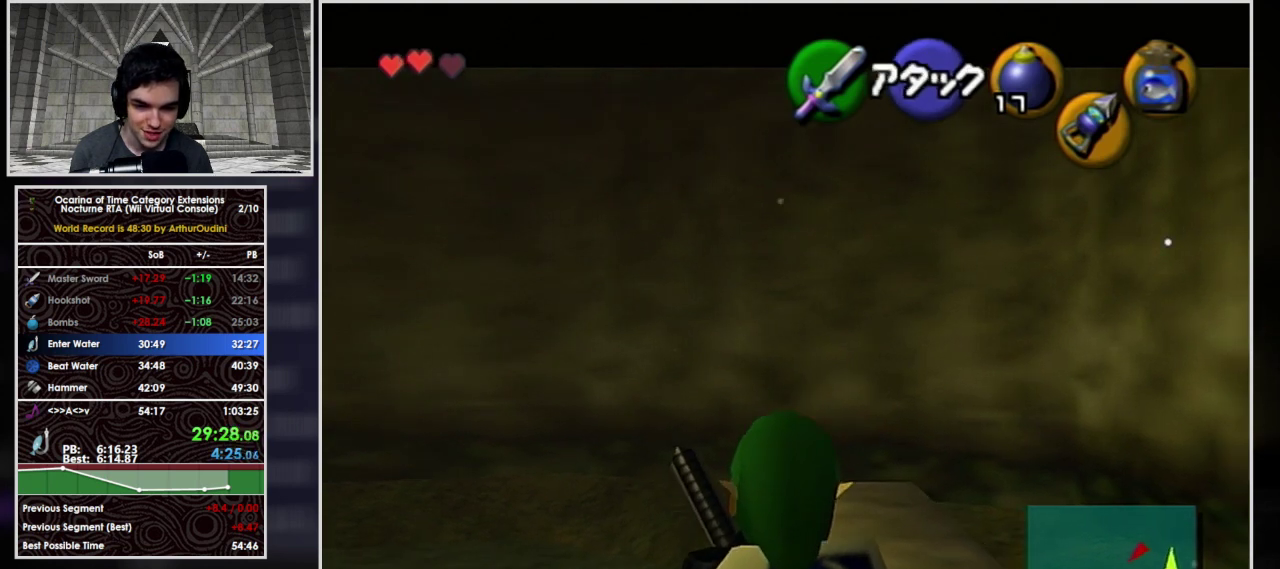
{"buttons": ["L1"], "left_stick": "center", "events": []}
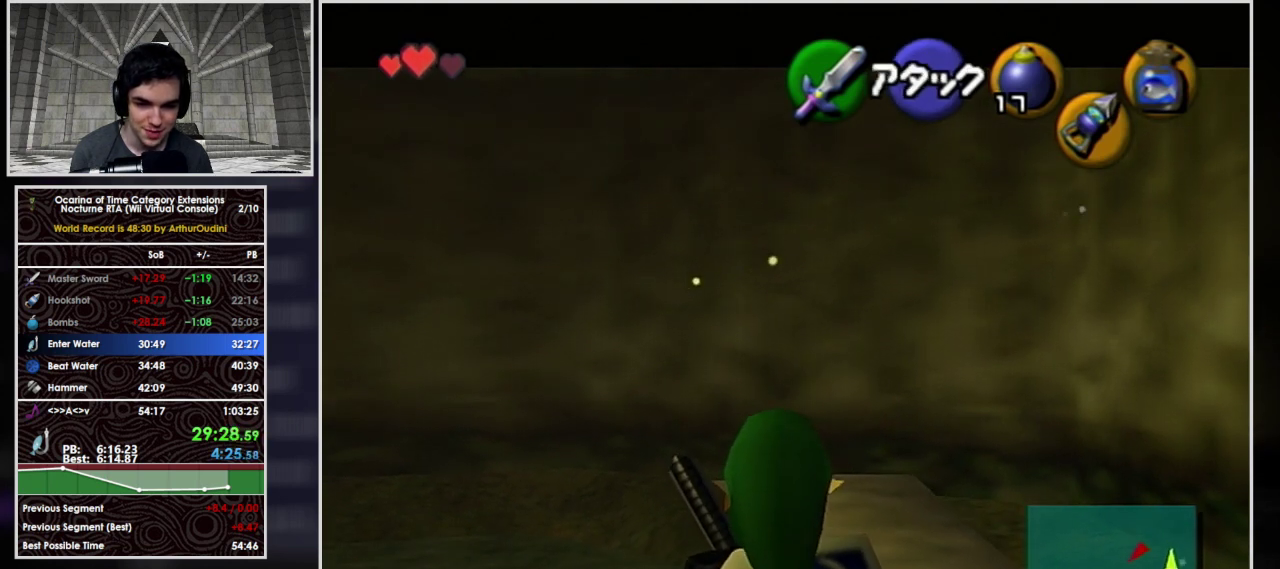
{"buttons": ["L1"], "left_stick": "center", "events": []}
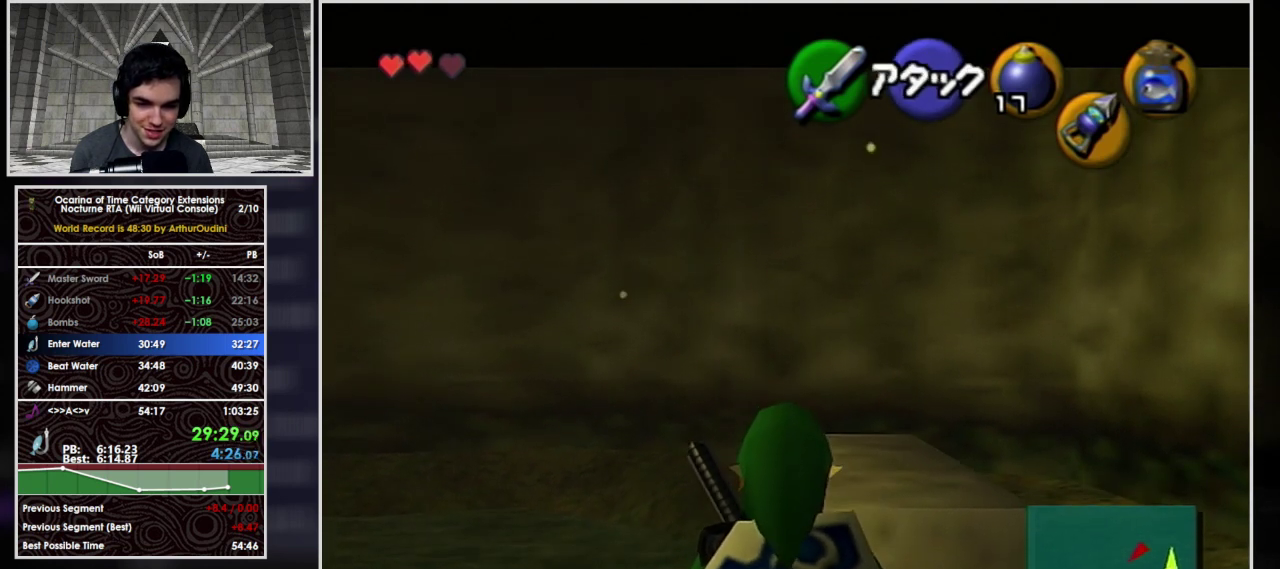
{"buttons": ["L1"], "left_stick": "center", "events": []}
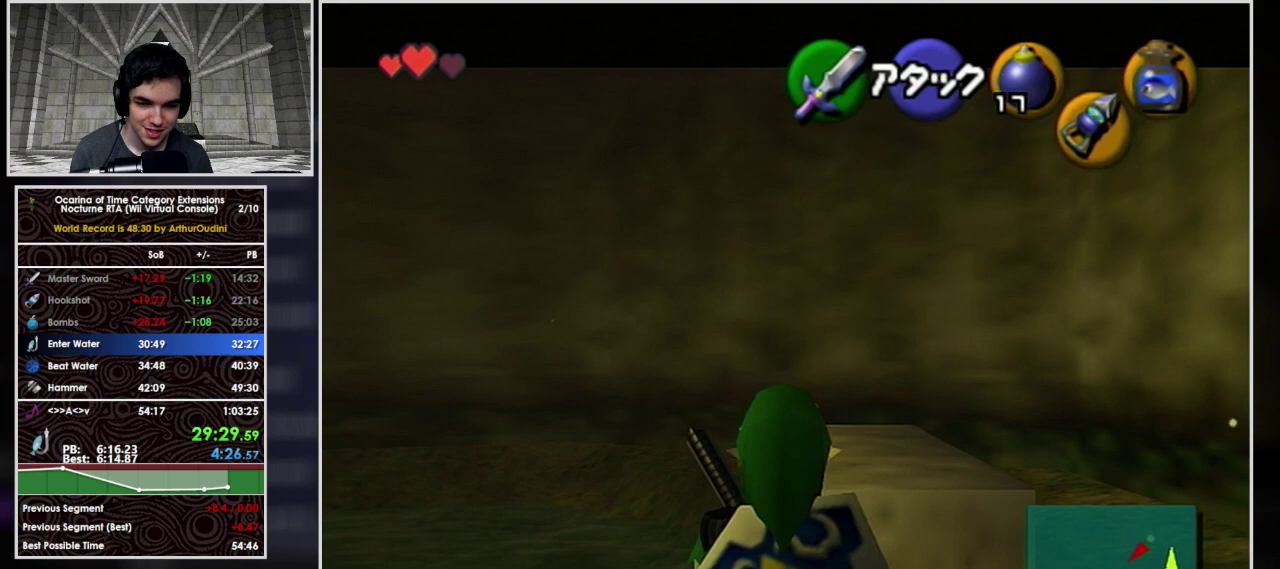
{"buttons": ["L1"], "left_stick": "center", "events": []}
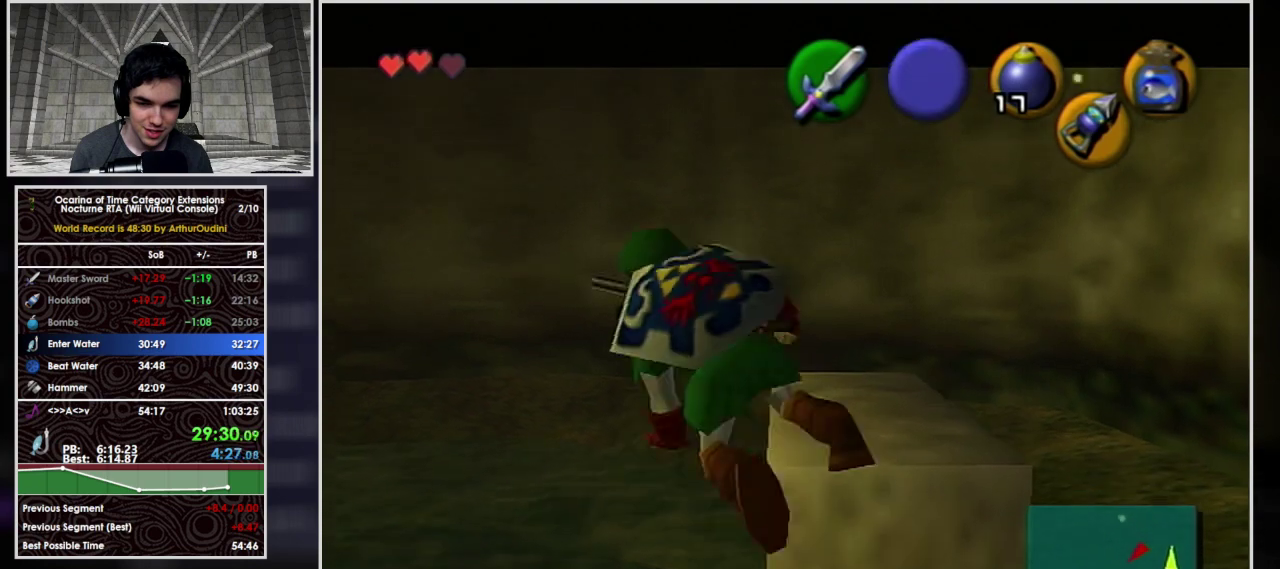
{"buttons": [], "left_stick": "right", "events": [[233, "L1", "up"], [433, "left_stick", "right"]]}
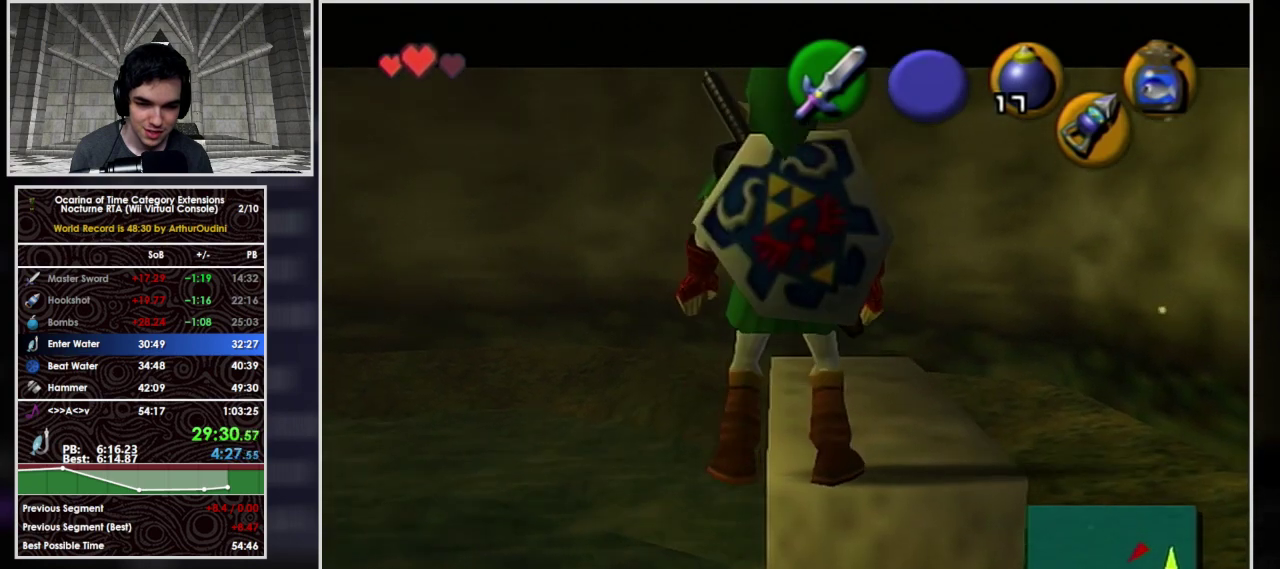
{"buttons": [], "left_stick": "center", "events": [[467, "left_stick", "center"]]}
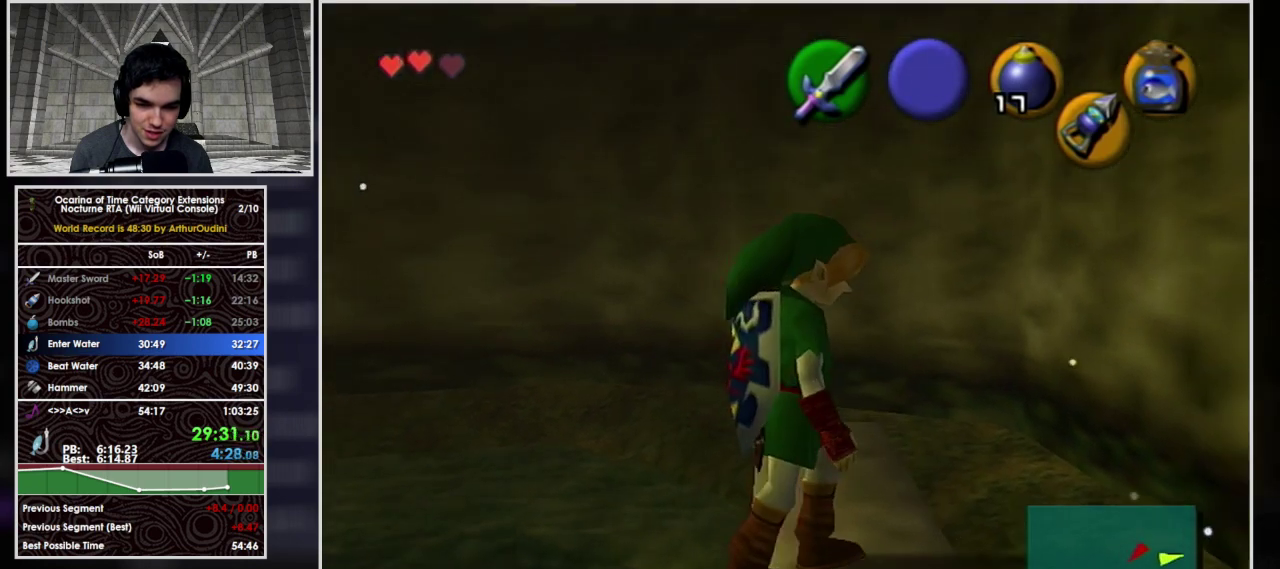
{"buttons": [], "left_stick": "center", "events": [[400, "left_stick", "up"], [500, "left_stick", "center"]]}
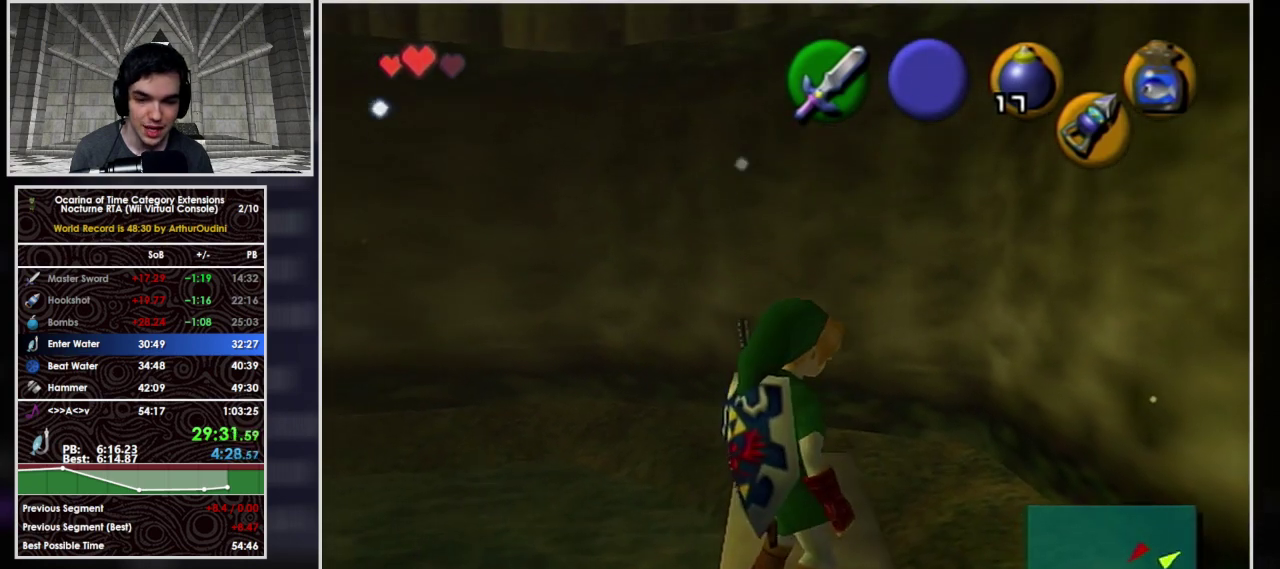
{"buttons": ["L1"], "left_stick": "center", "events": [[400, "L1", "down"]]}
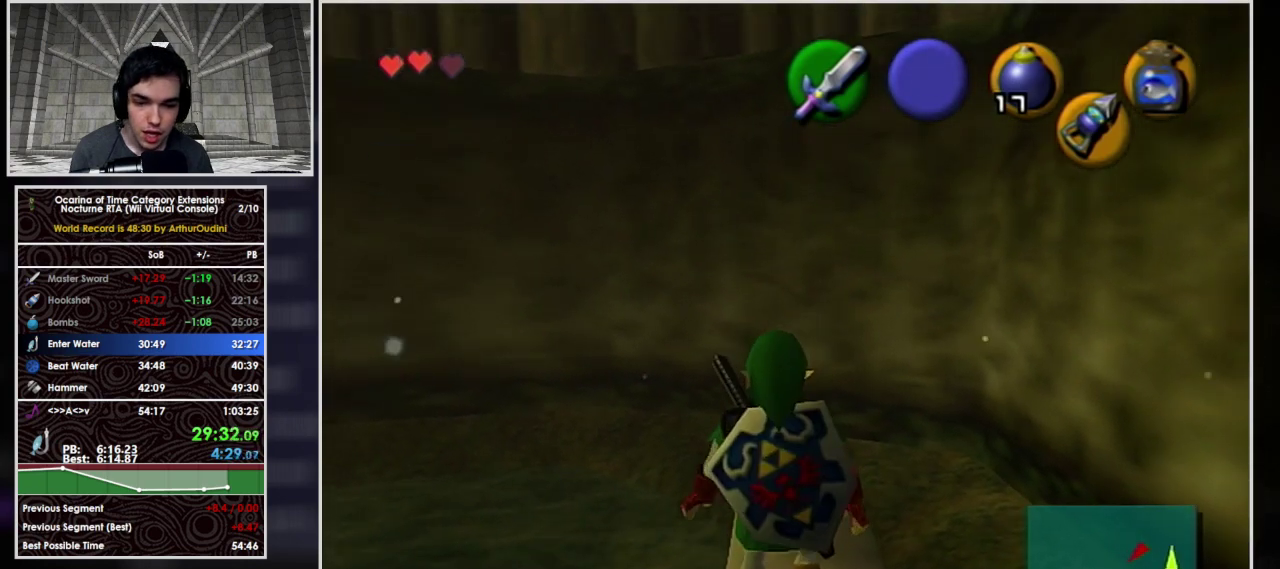
{"buttons": ["L1"], "left_stick": "down-left", "events": [[233, "left_stick", "down-left"]]}
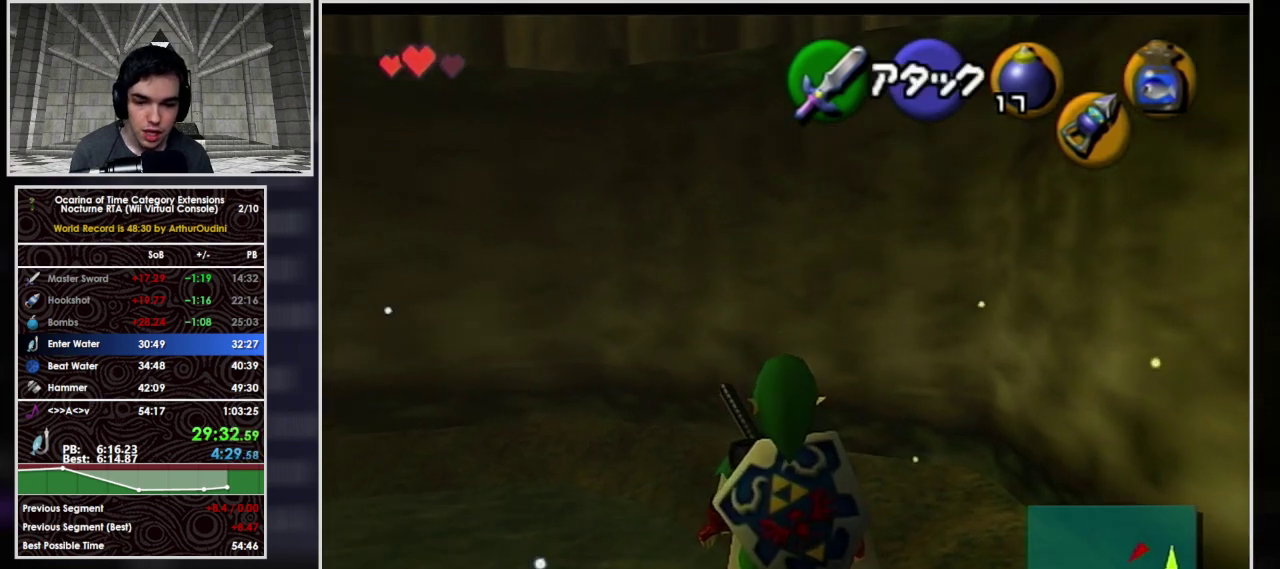
{"buttons": ["L1"], "left_stick": "center", "events": [[333, "left_stick", "down"], [433, "left_stick", "center"]]}
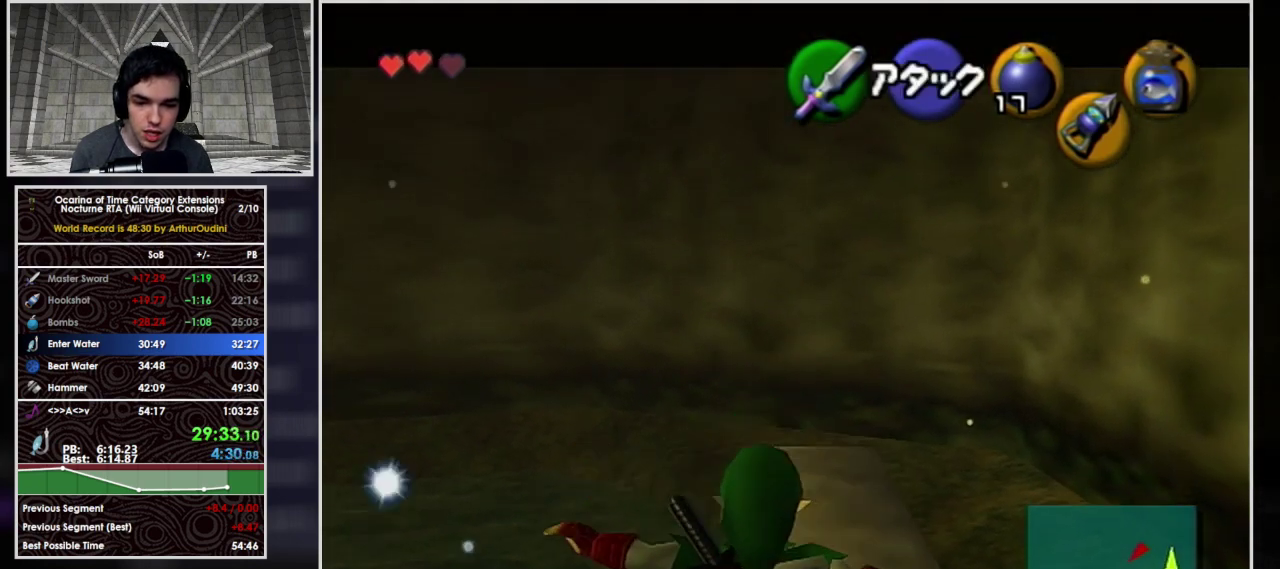
{"buttons": ["L1"], "left_stick": "center", "events": []}
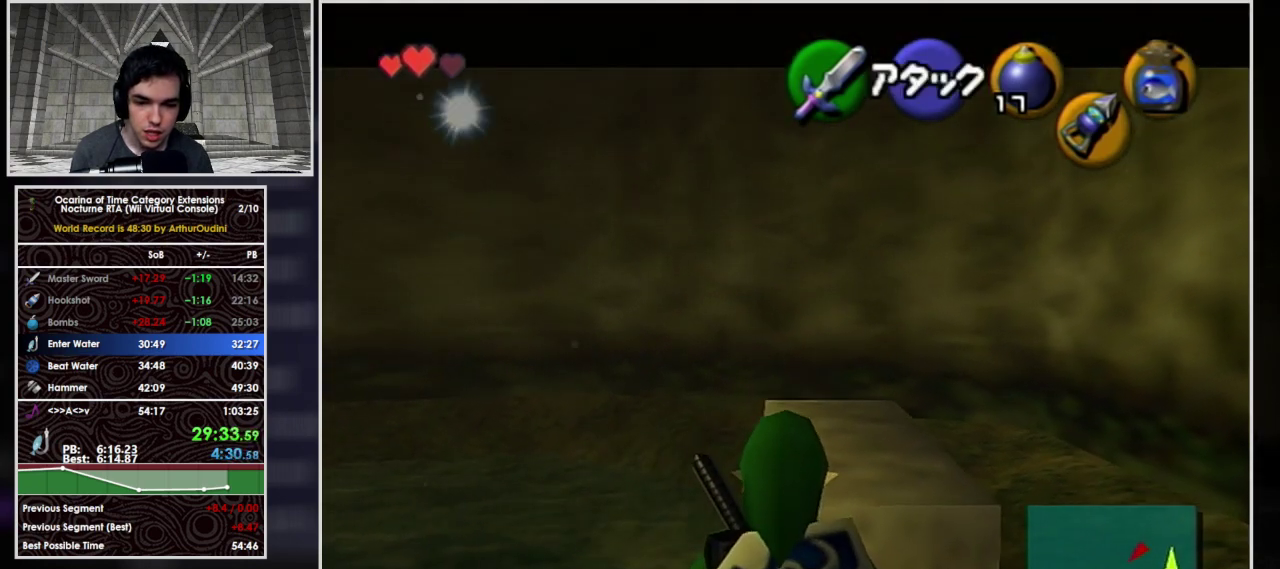
{"buttons": ["L1"], "left_stick": "center", "events": []}
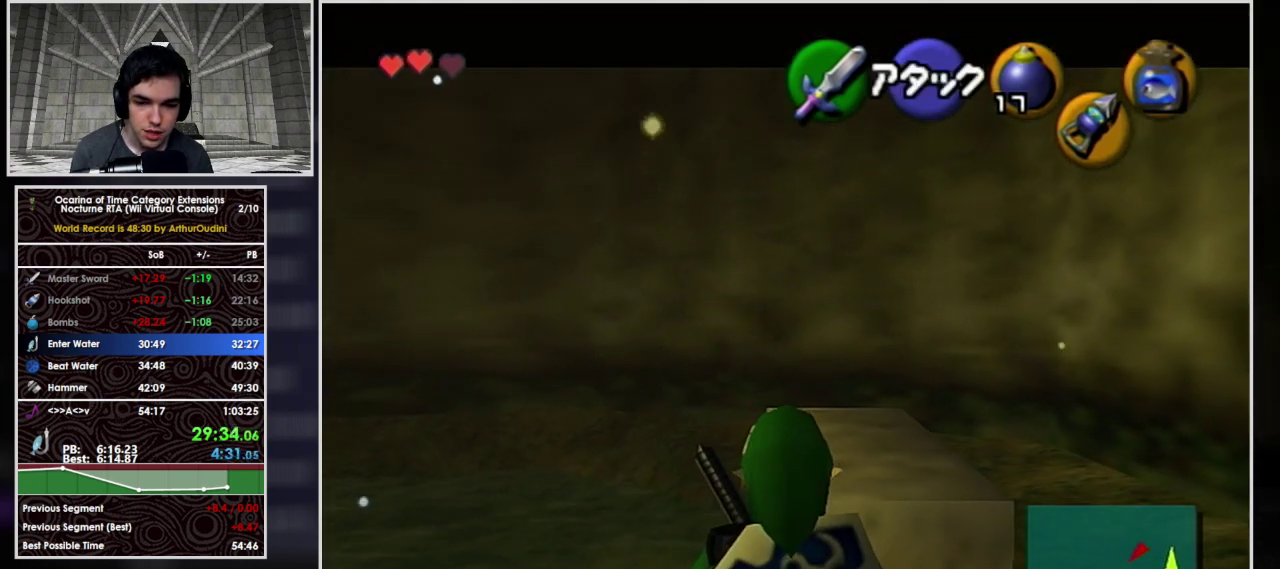
{"buttons": ["L1"], "left_stick": "center", "events": []}
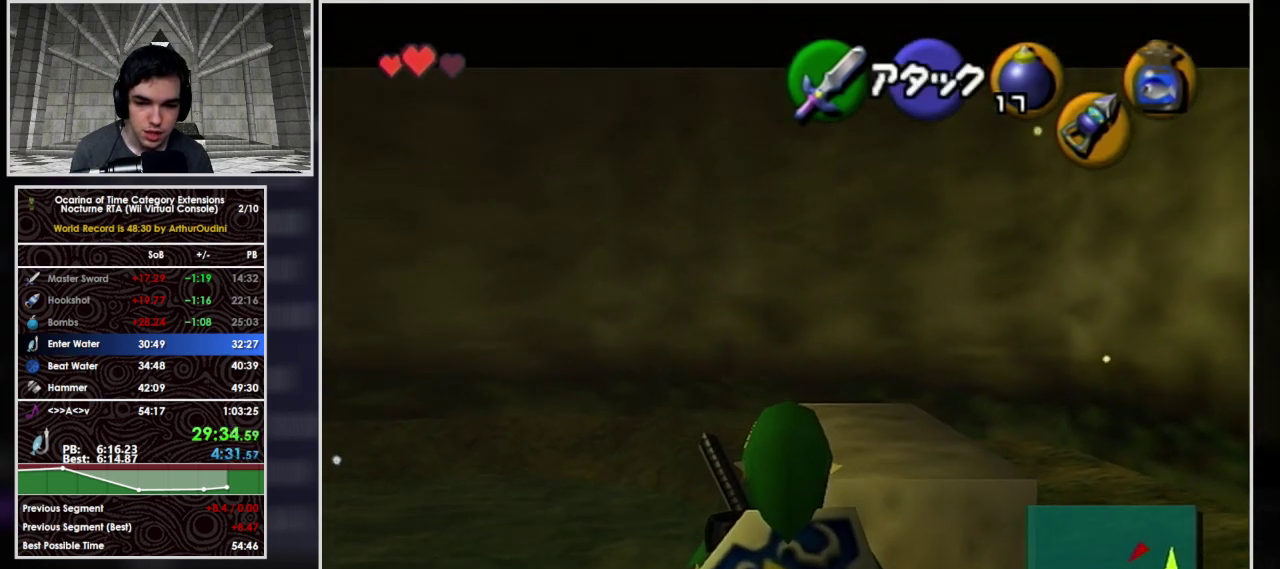
{"buttons": ["L1"], "left_stick": "center", "events": []}
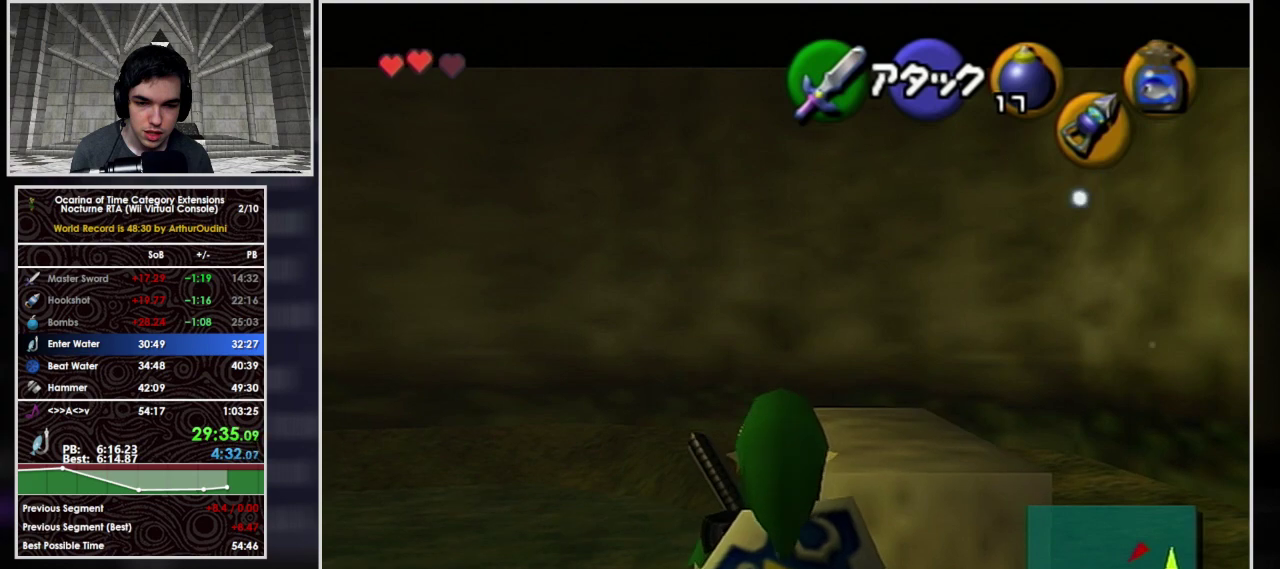
{"buttons": ["L1"], "left_stick": "center", "events": []}
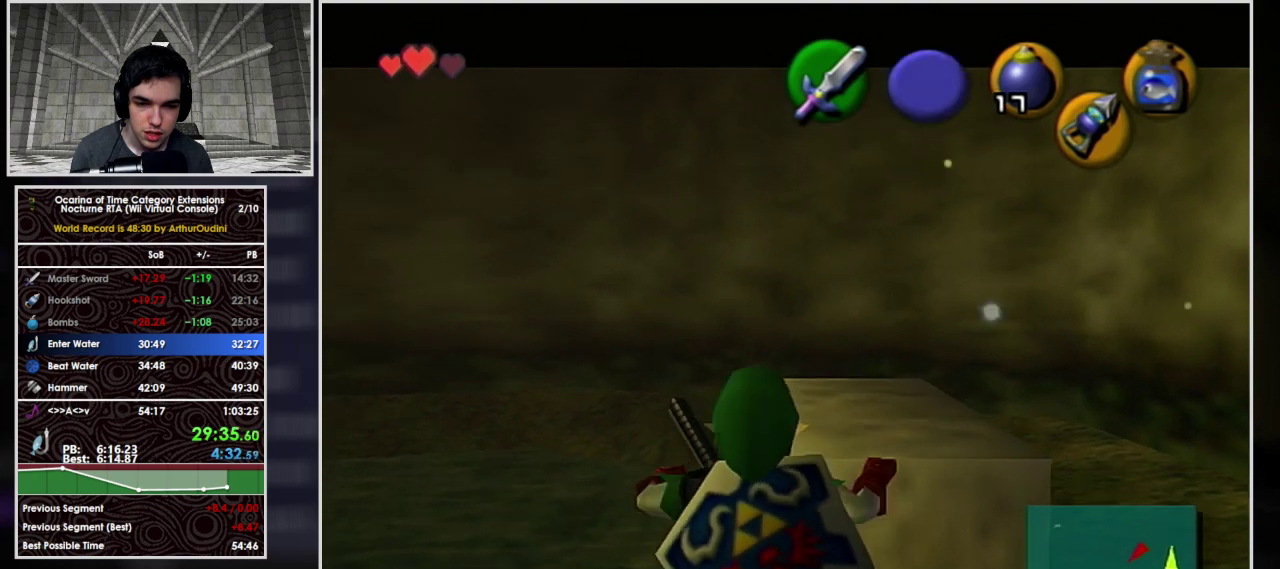
{"buttons": ["L1"], "left_stick": "center", "events": []}
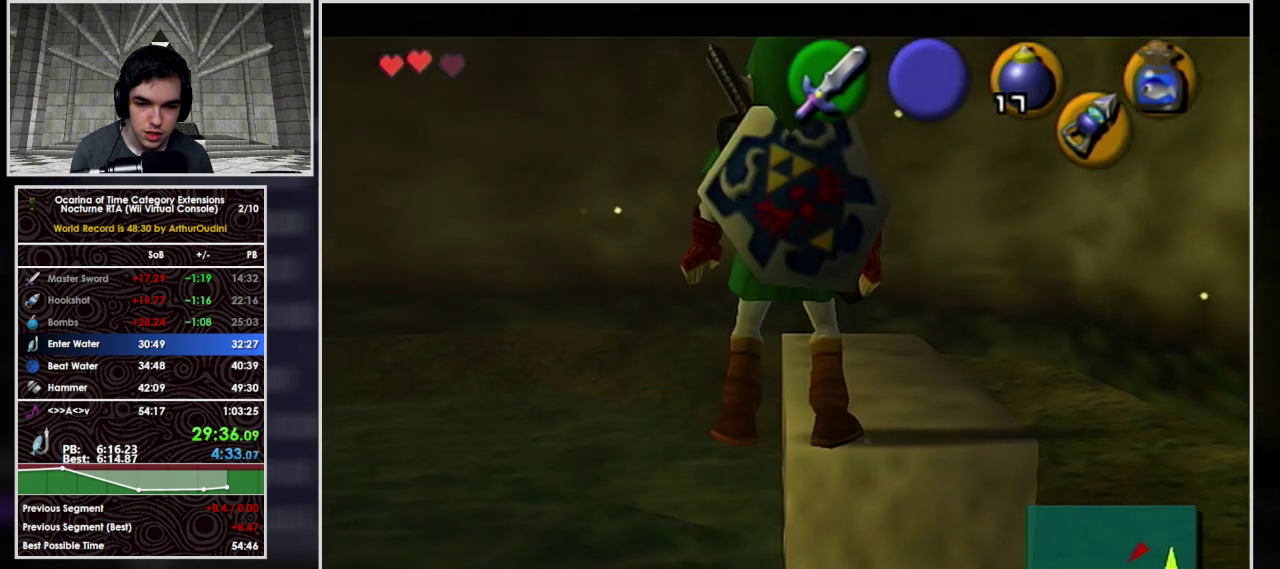
{"buttons": [], "left_stick": "up-right", "events": [[33, "L1", "up"], [167, "left_stick", "right"], [233, "left_stick", "up-right"]]}